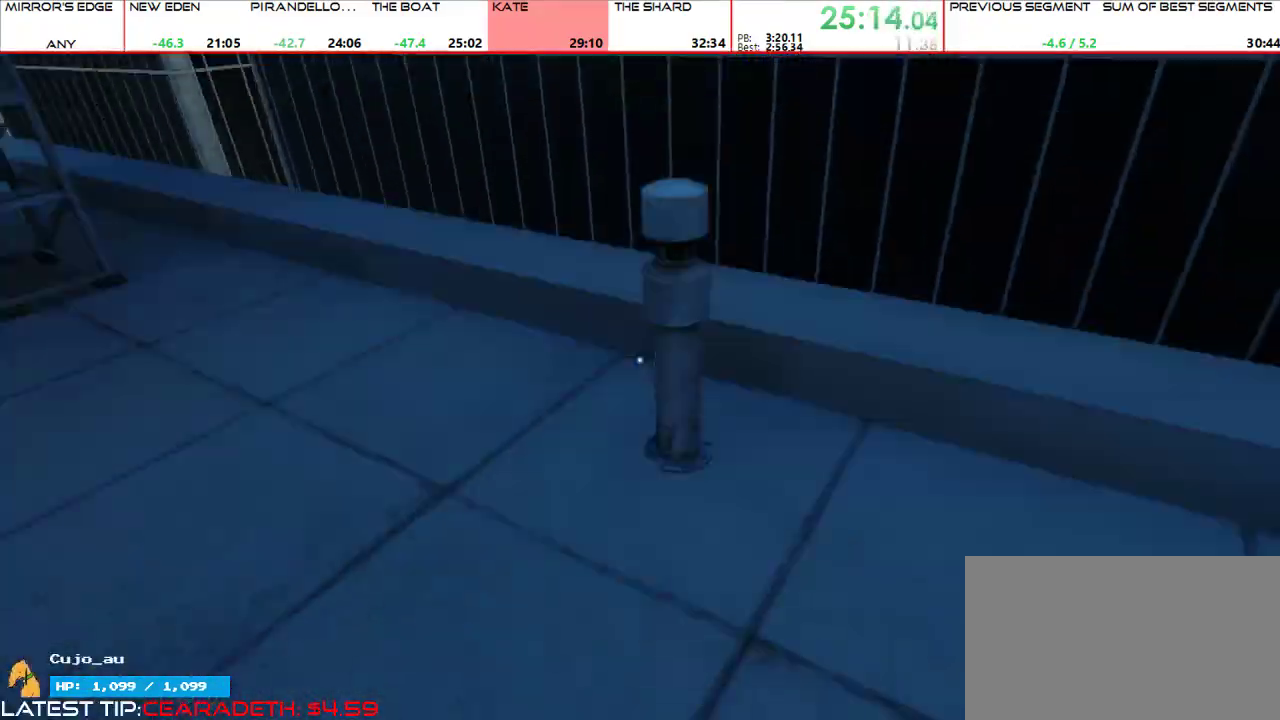
Gameplay with keyboard and mouse; each line is a JSON object with the keys and mouse buttons held at the frame after it. "events" lists presses ("down") and releases ("up") of "1", "2", "3", "4", "5", "a", "alt", "c", "ctrl", "d", "e", "f", "g", "q", "r", "s", "shift", "space", "t", "tab", "v", "w", "x", "z", "mouse_left", "mouse_middle", "mouse_right", "mouse_mb4", "mouse_mb5", "mouse_wheel_up" and "mouse_wheel_down" between this image and that frame as [ms after this image, input, new state], when the widget could be followed in between. "mouse_left", "mouse_middle", "mouse_right", "mouse_mb4", "mouse_mb5", "mouse_wheel_up", "mouse_wheel_down" = the "left", "middle", "right", "mb4", "mb5", "wheel_up", "wheel_down" buttons of the "mouse" list. No other keys are recorded. Mouse movement is not recorded.
{"keys": ["w"], "mouse": []}
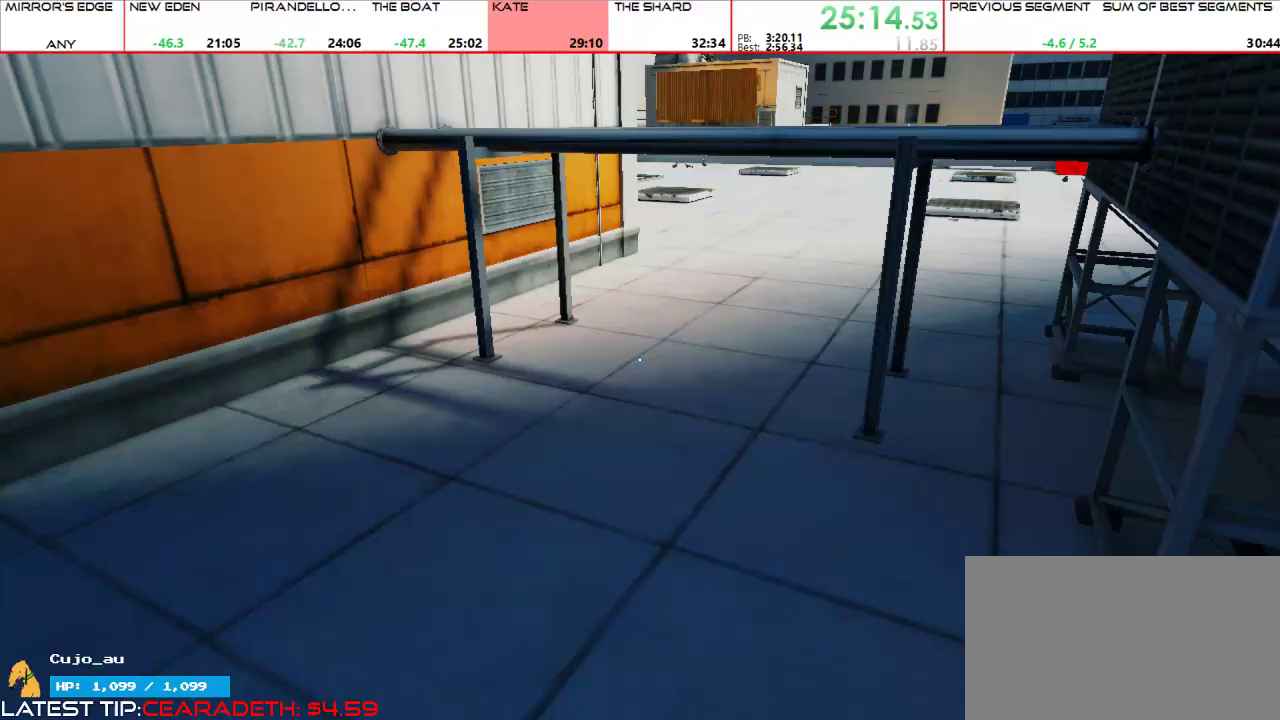
{"keys": ["w"], "mouse": [], "events": [[300, "mouse_wheel_up", "down"], [400, "mouse_wheel_up", "up"]]}
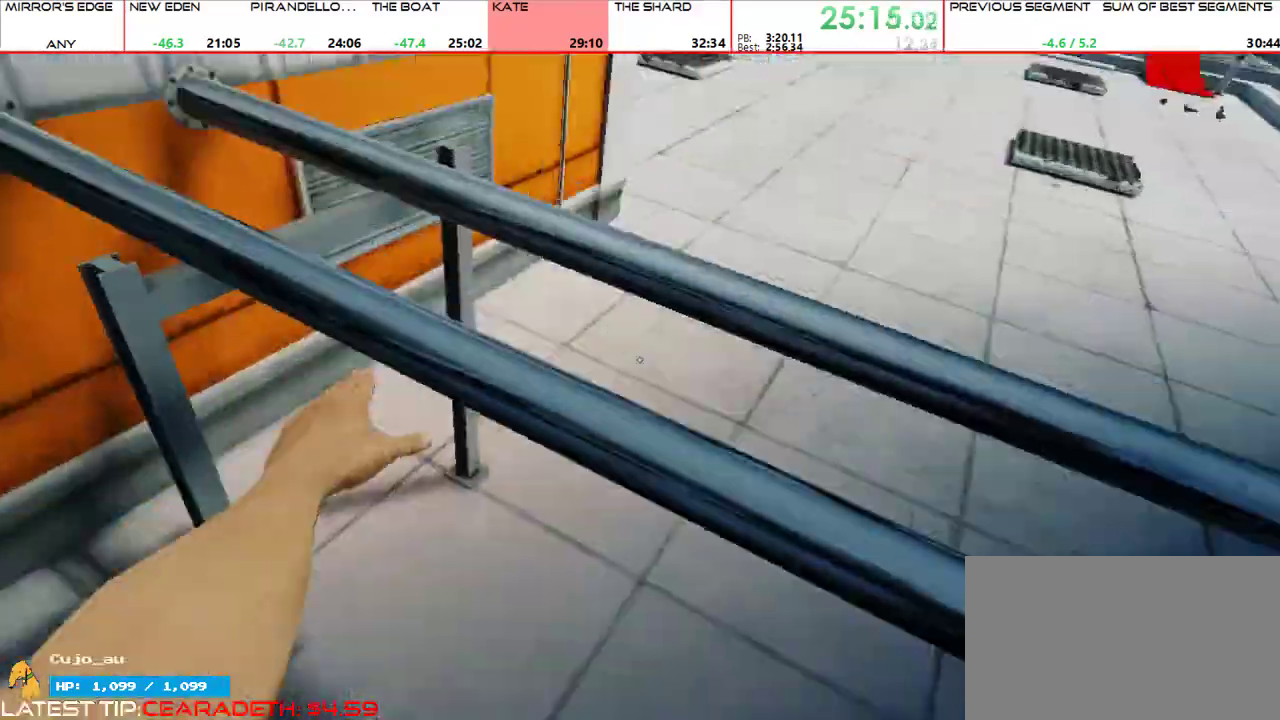
{"keys": ["w"], "mouse": [], "events": []}
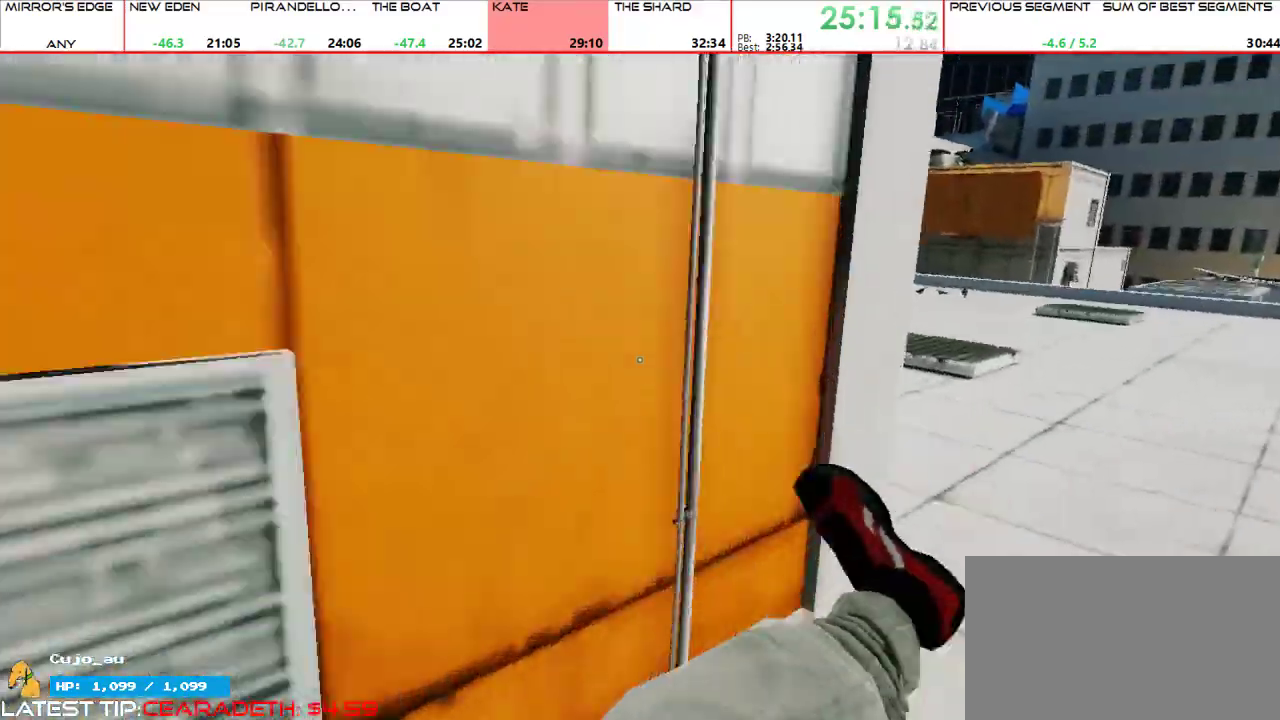
{"keys": ["w"], "mouse": [], "events": [[100, "mouse_wheel_up", "down"], [267, "mouse_wheel_up", "up"]]}
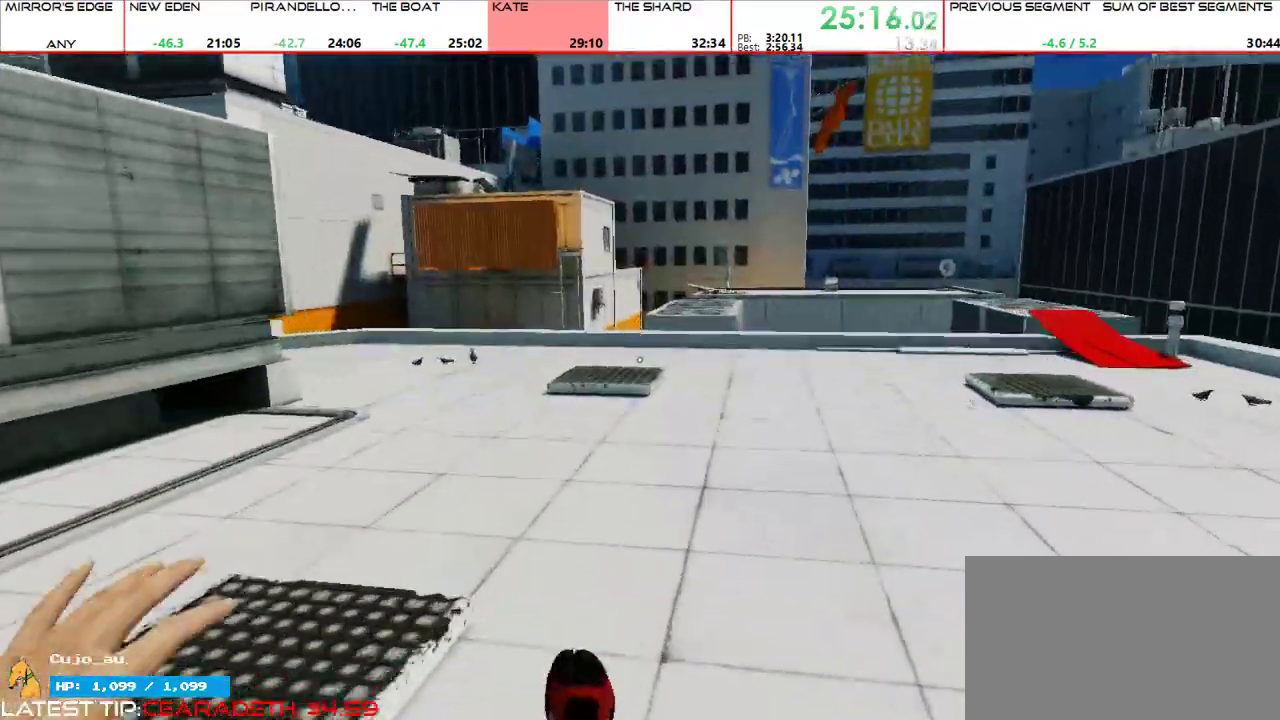
{"keys": ["w"], "mouse": [], "events": [[200, "mouse_wheel_up", "down"], [333, "mouse_wheel_up", "up"]]}
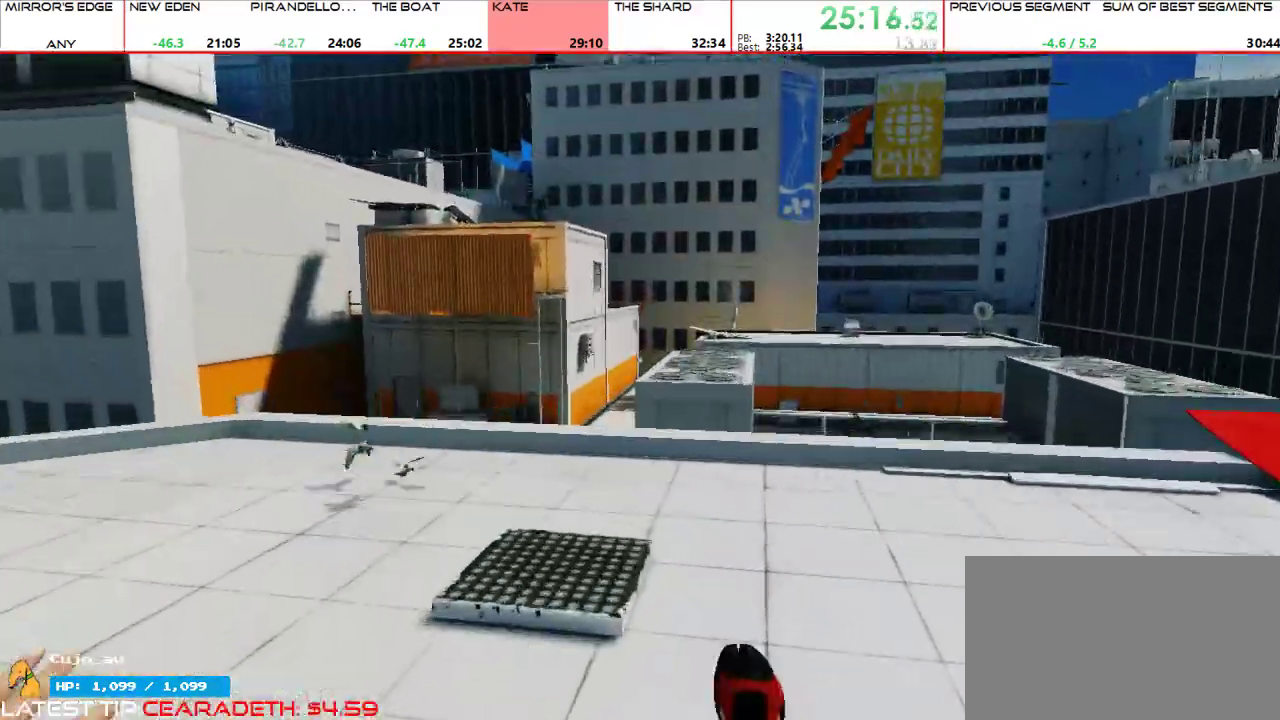
{"keys": ["w"], "mouse": [], "events": []}
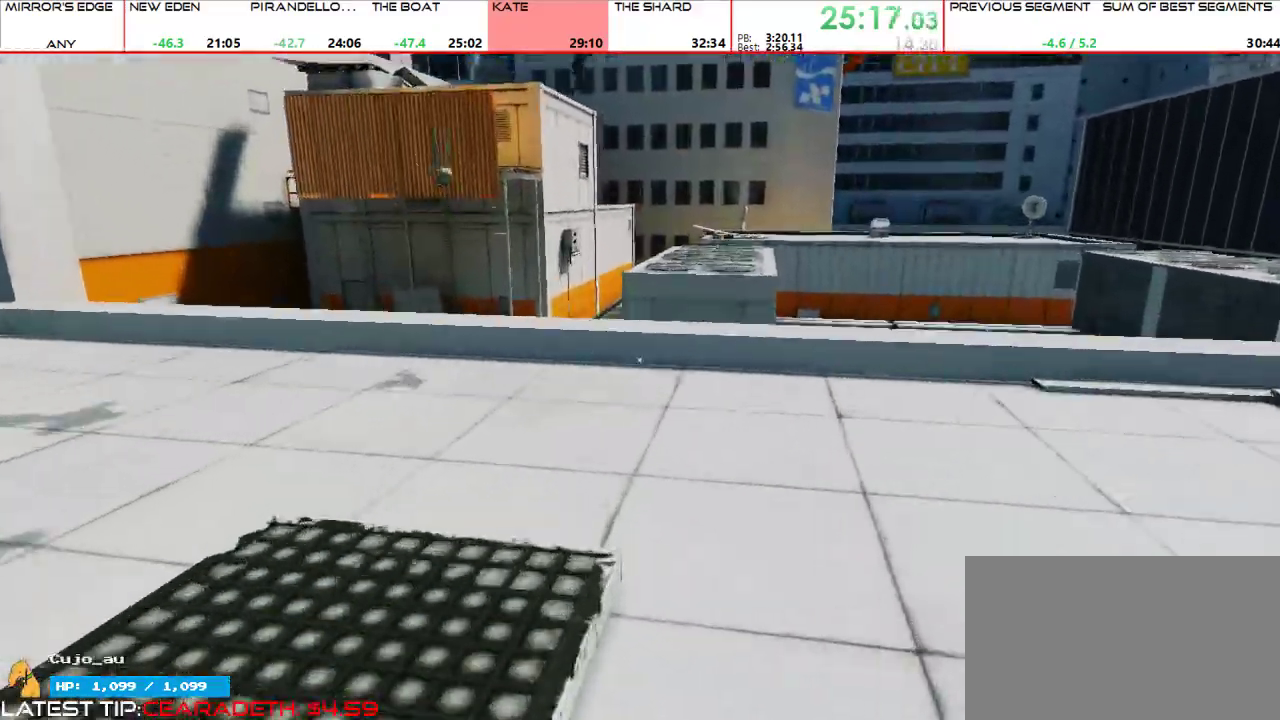
{"keys": ["w"], "mouse": [], "events": []}
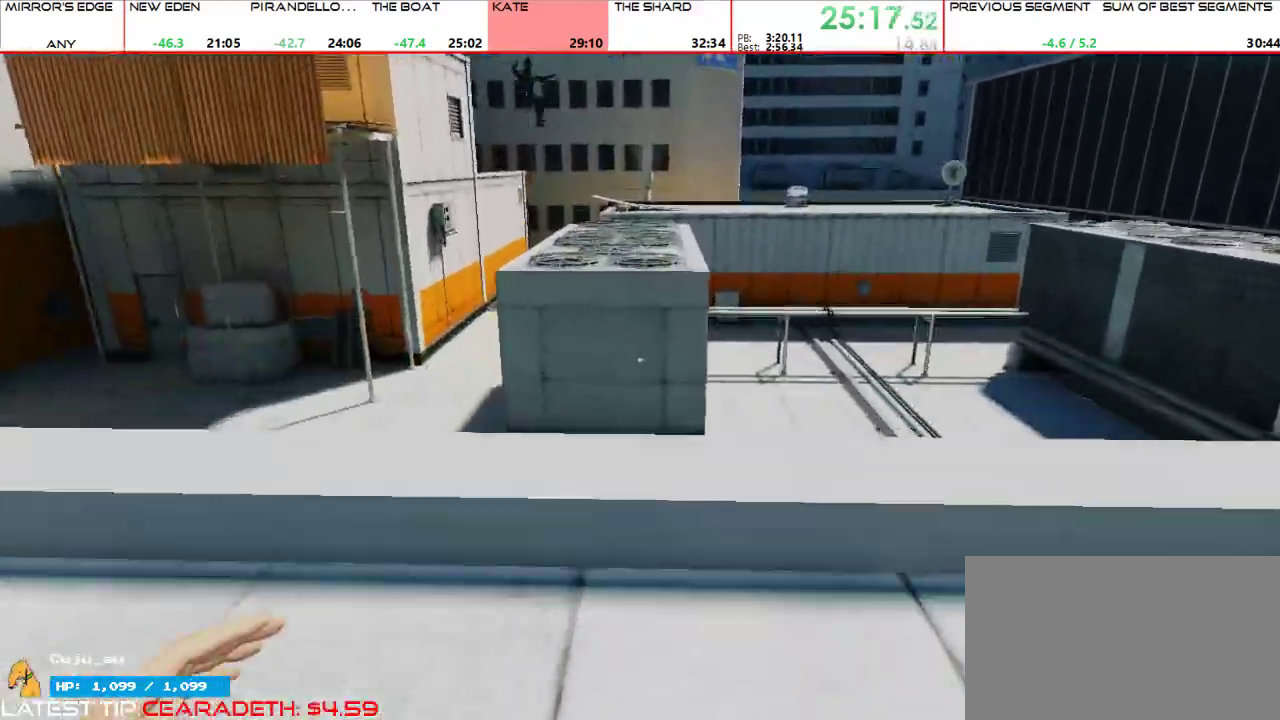
{"keys": ["w"], "mouse": [], "events": [[400, "mouse_wheel_up", "down"], [467, "mouse_wheel_up", "up"]]}
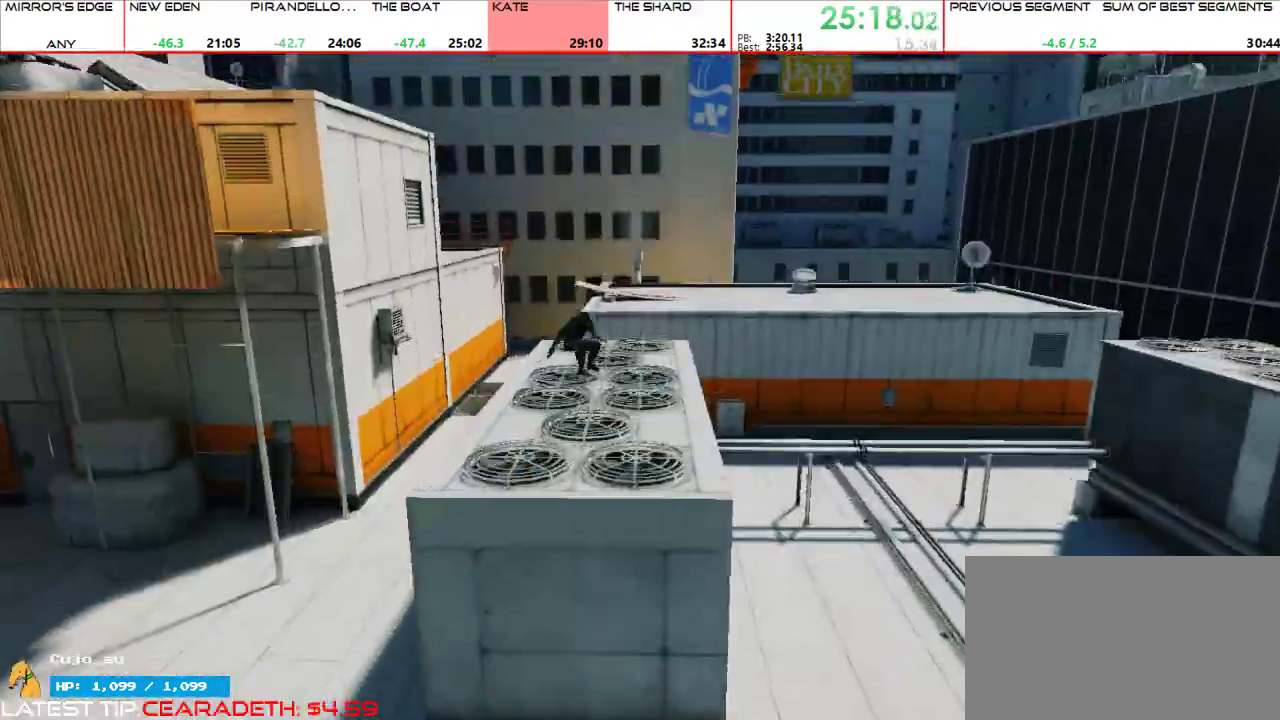
{"keys": ["a", "w"], "mouse": [], "events": [[133, "shift", "down"], [233, "shift", "up"], [467, "a", "down"]]}